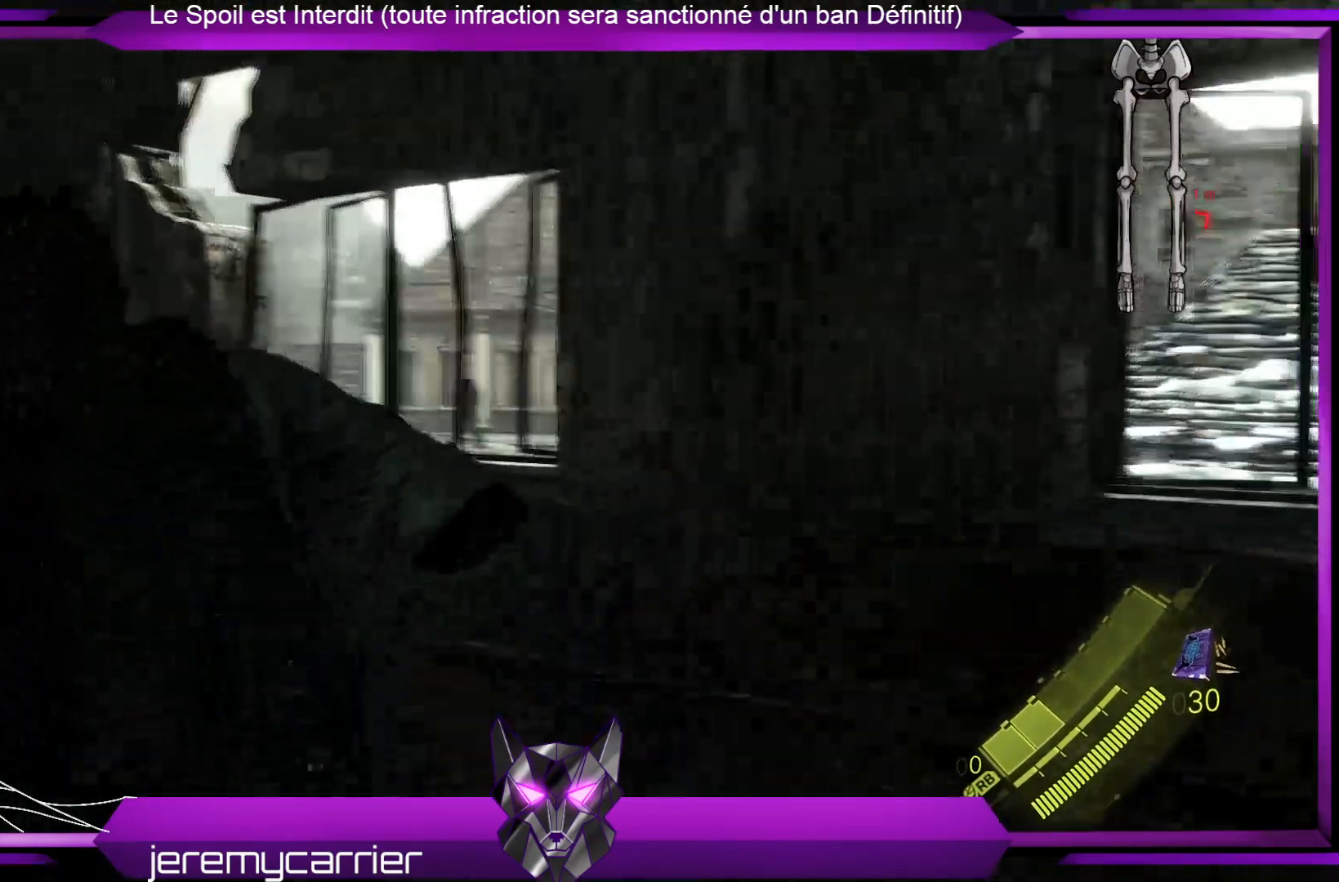
Gameplay with a controller (Xbox layout); each line is a JSON object with the inputs held at the frame after it. "events" lists button and stick changes between this image and that frame as [ms after this image, input, new state], when the widget could be followed in between.
{"buttons": [], "left_stick": "up-left", "right_stick": "center", "events": [[167, "right_stick", "center"]]}
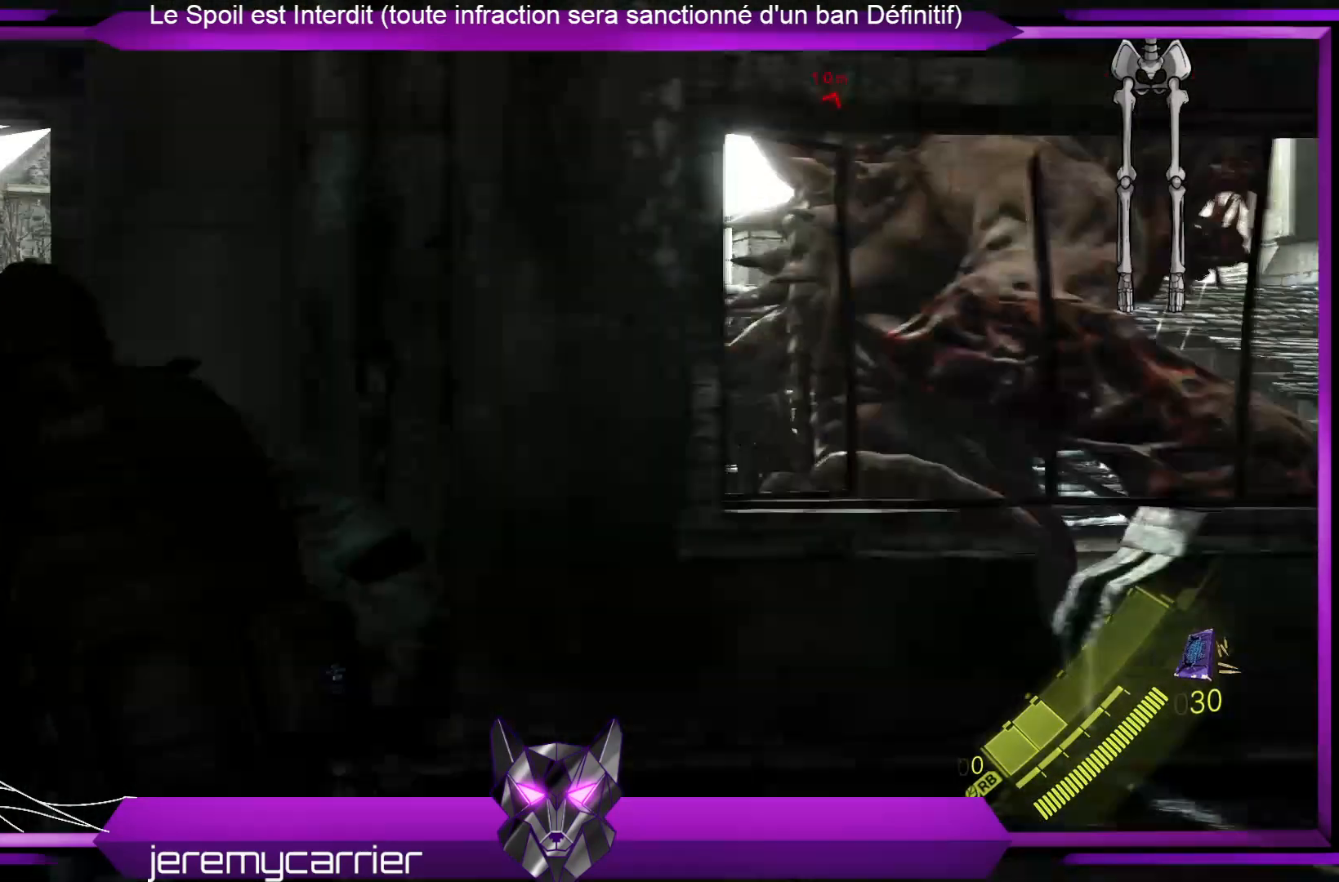
{"buttons": [], "left_stick": "down-left", "right_stick": "right", "events": [[233, "left_stick", "left"], [401, "right_stick", "right"], [467, "left_stick", "down-left"]]}
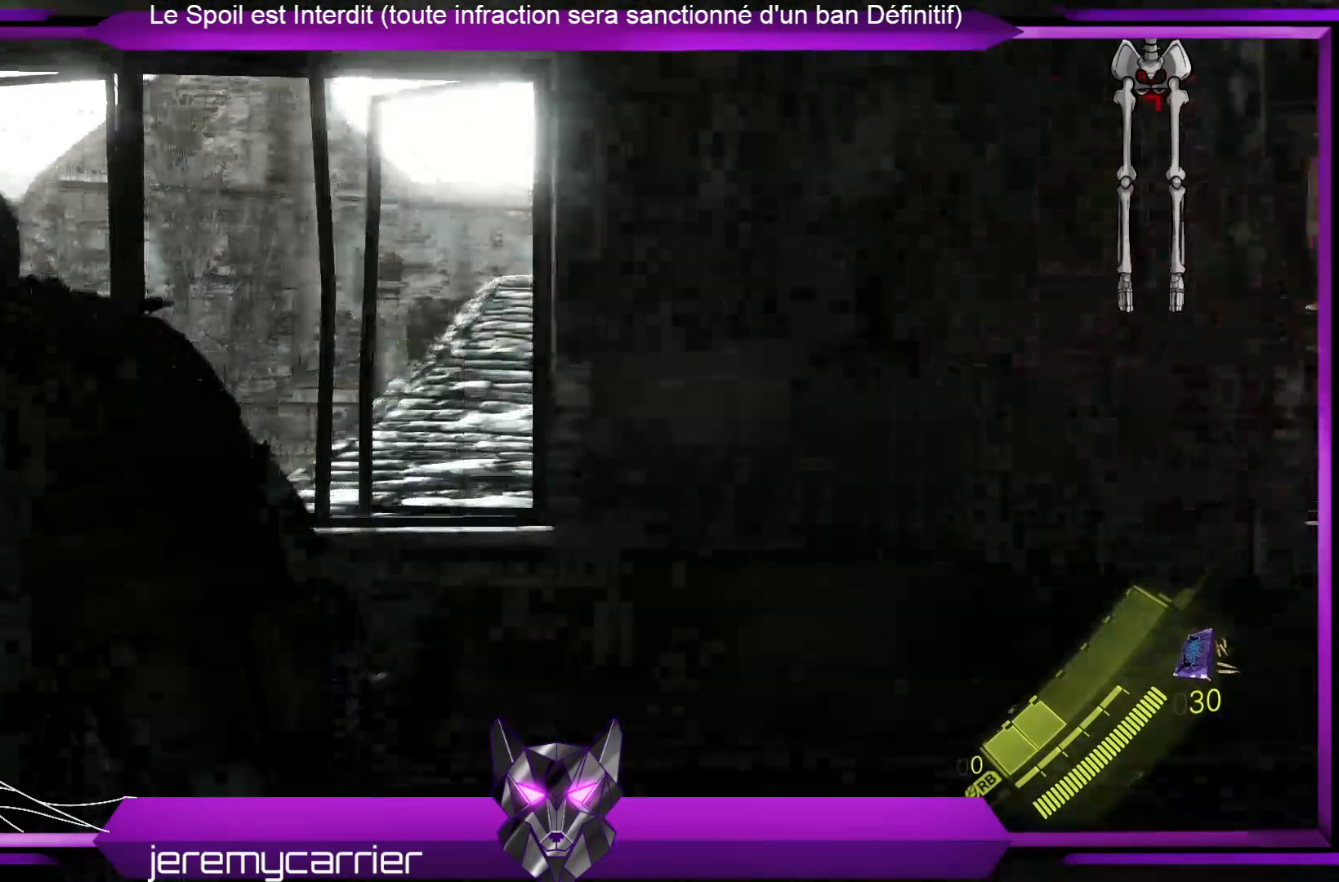
{"buttons": [], "left_stick": "right", "right_stick": "center", "events": [[33, "left_stick", "down"], [100, "left_stick", "down-right"], [167, "right_stick", "center"], [334, "left_stick", "right"]]}
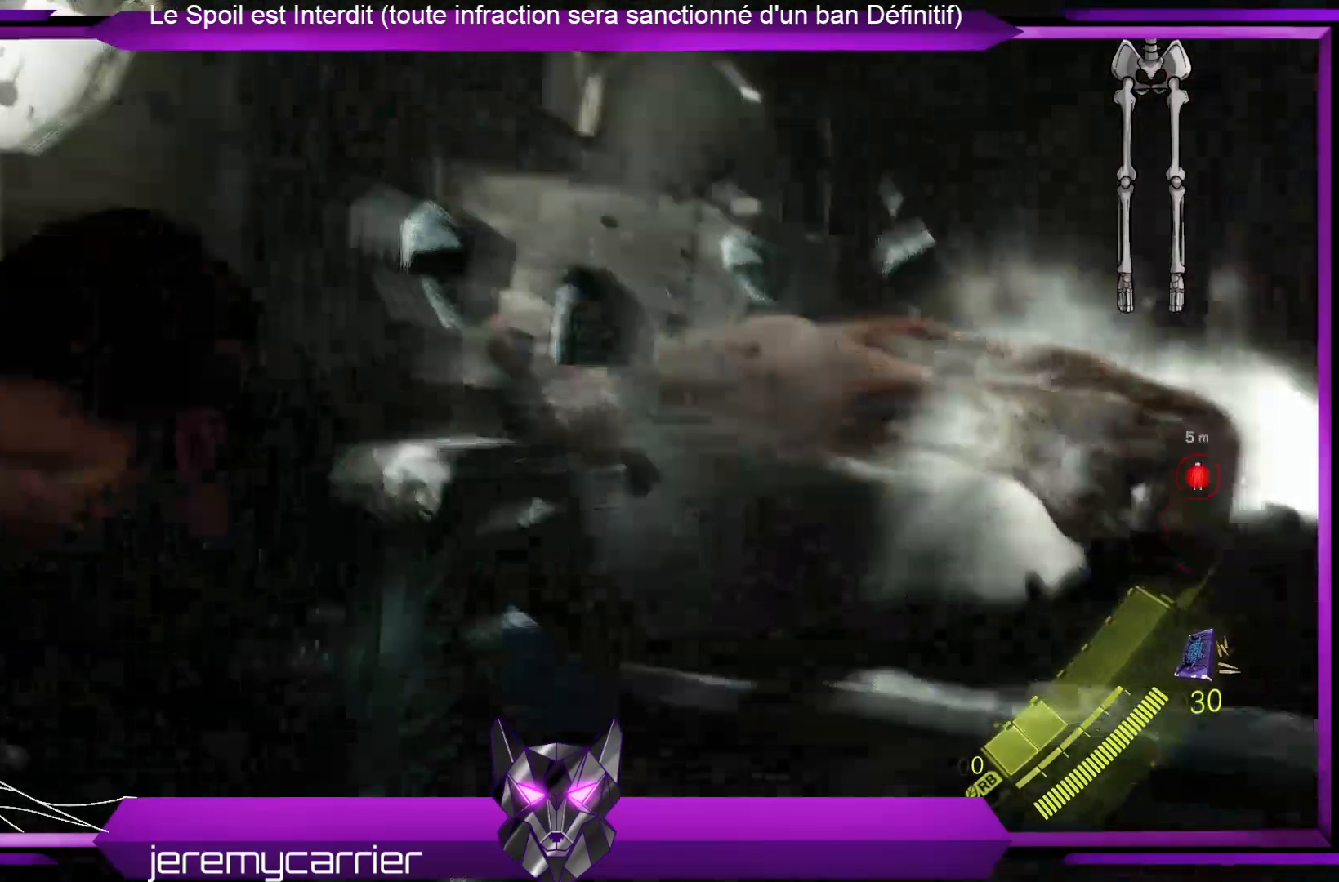
{"buttons": [], "left_stick": "right", "right_stick": "center", "events": [[134, "right_stick", "left"], [234, "right_stick", "center"]]}
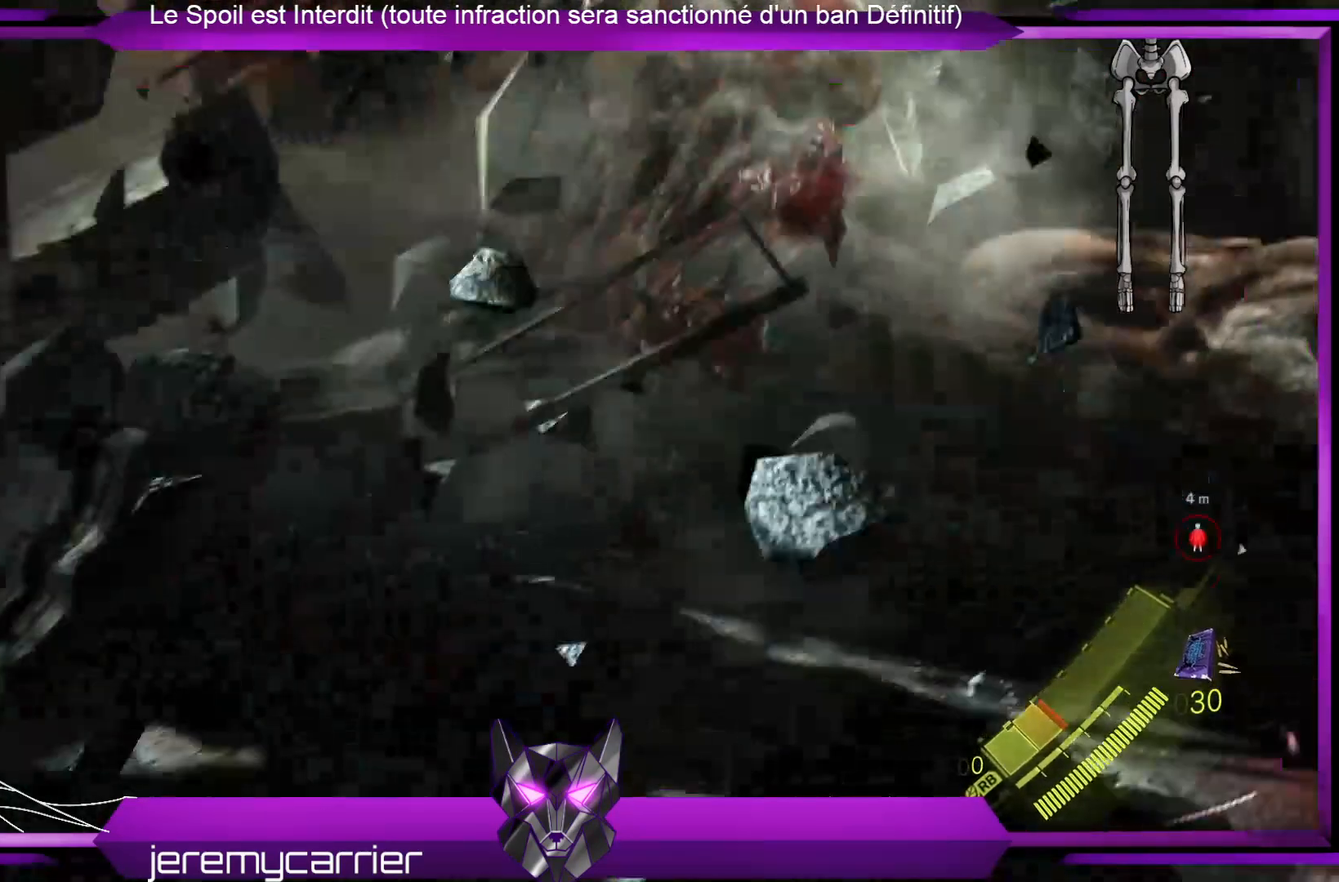
{"buttons": ["L2"], "left_stick": "up-left", "right_stick": "up", "events": [[34, "left_stick", "down"], [134, "left_stick", "up-left"], [134, "right_stick", "up"], [234, "L2", "down"]]}
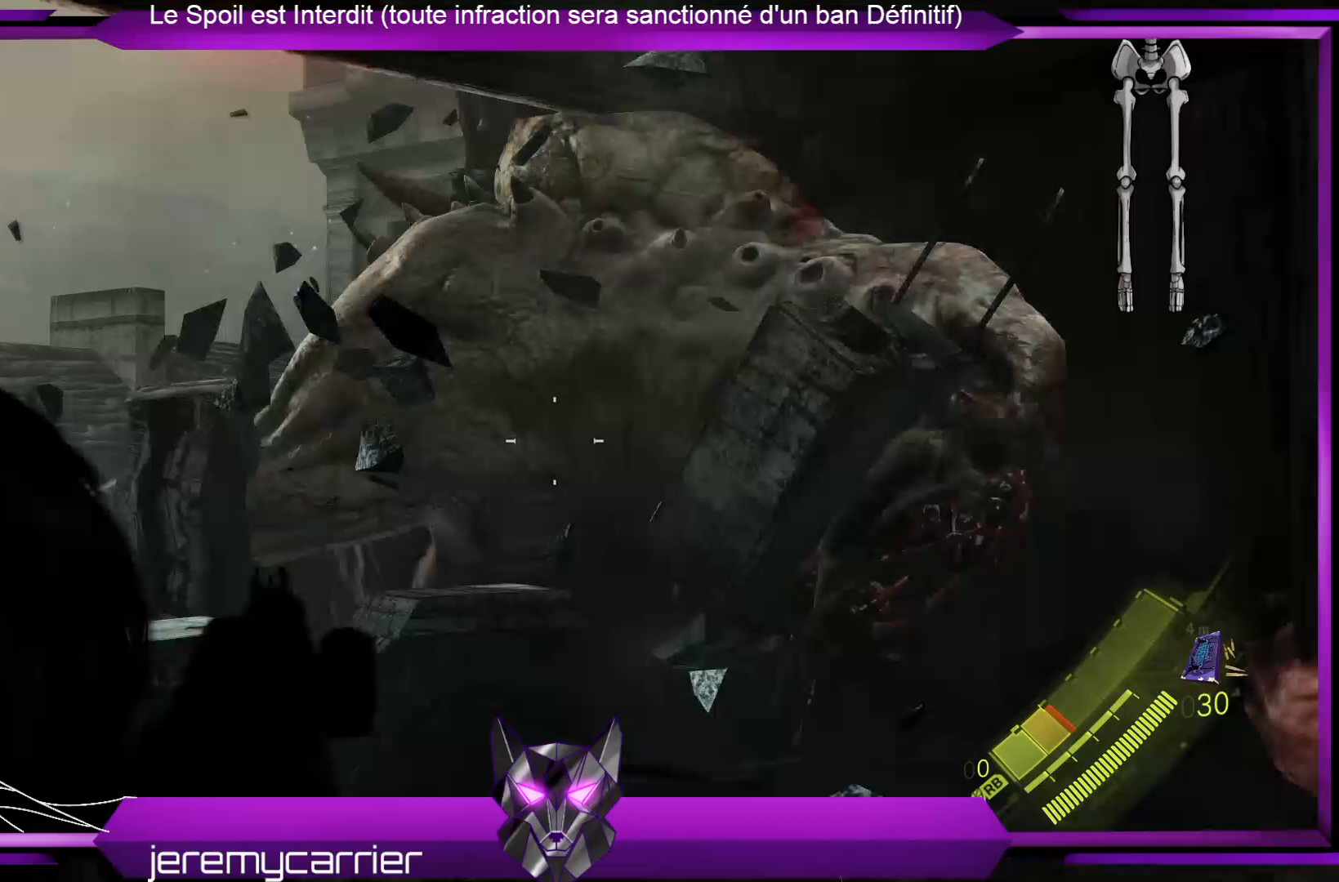
{"buttons": ["L2"], "left_stick": "up-left", "right_stick": "up", "events": [[201, "right_stick", "center"], [401, "right_stick", "up"]]}
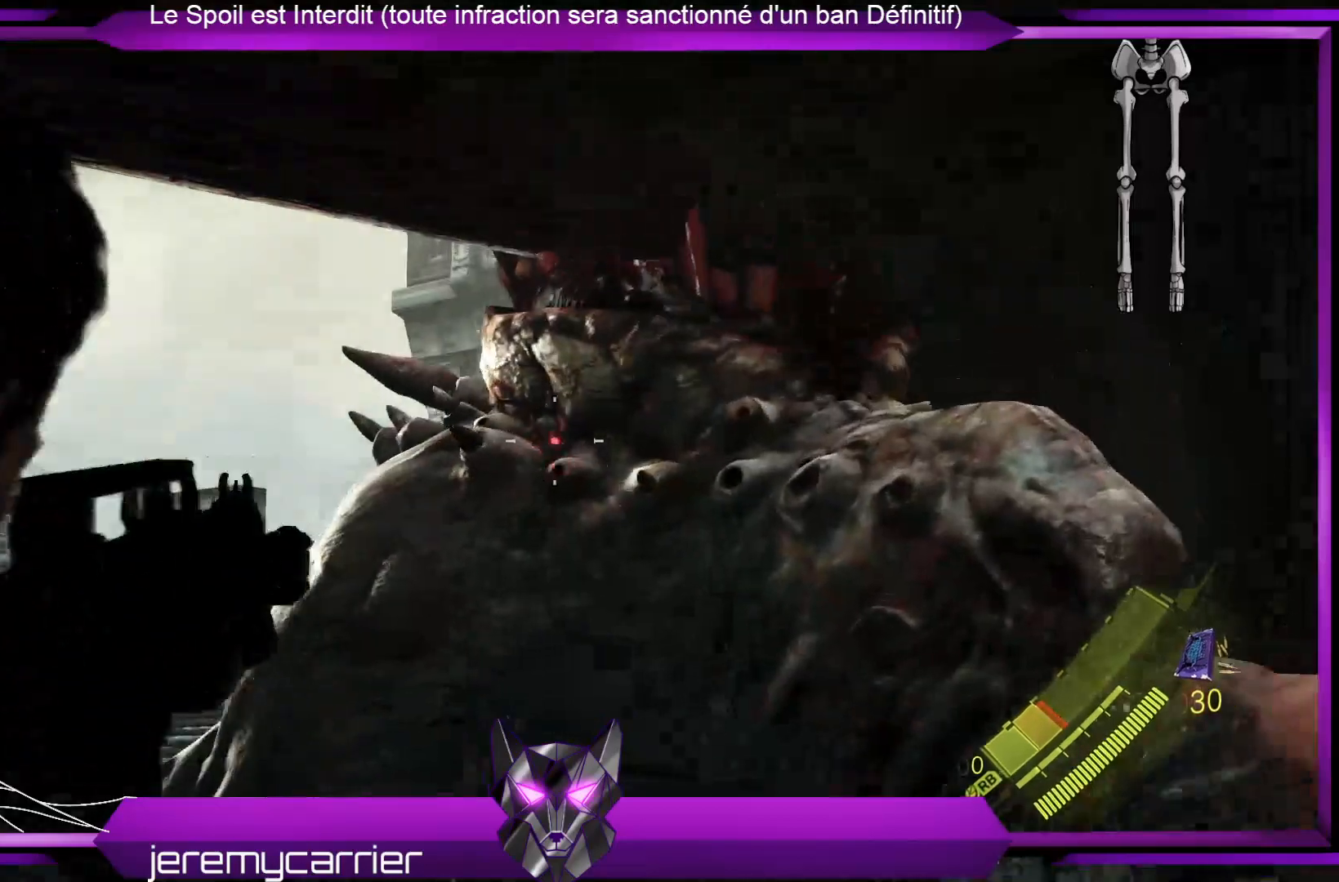
{"buttons": ["L2"], "left_stick": "down-left", "right_stick": "center", "events": [[100, "right_stick", "right"], [167, "right_stick", "center"], [300, "right_stick", "right"], [467, "left_stick", "down-left"], [501, "right_stick", "center"]]}
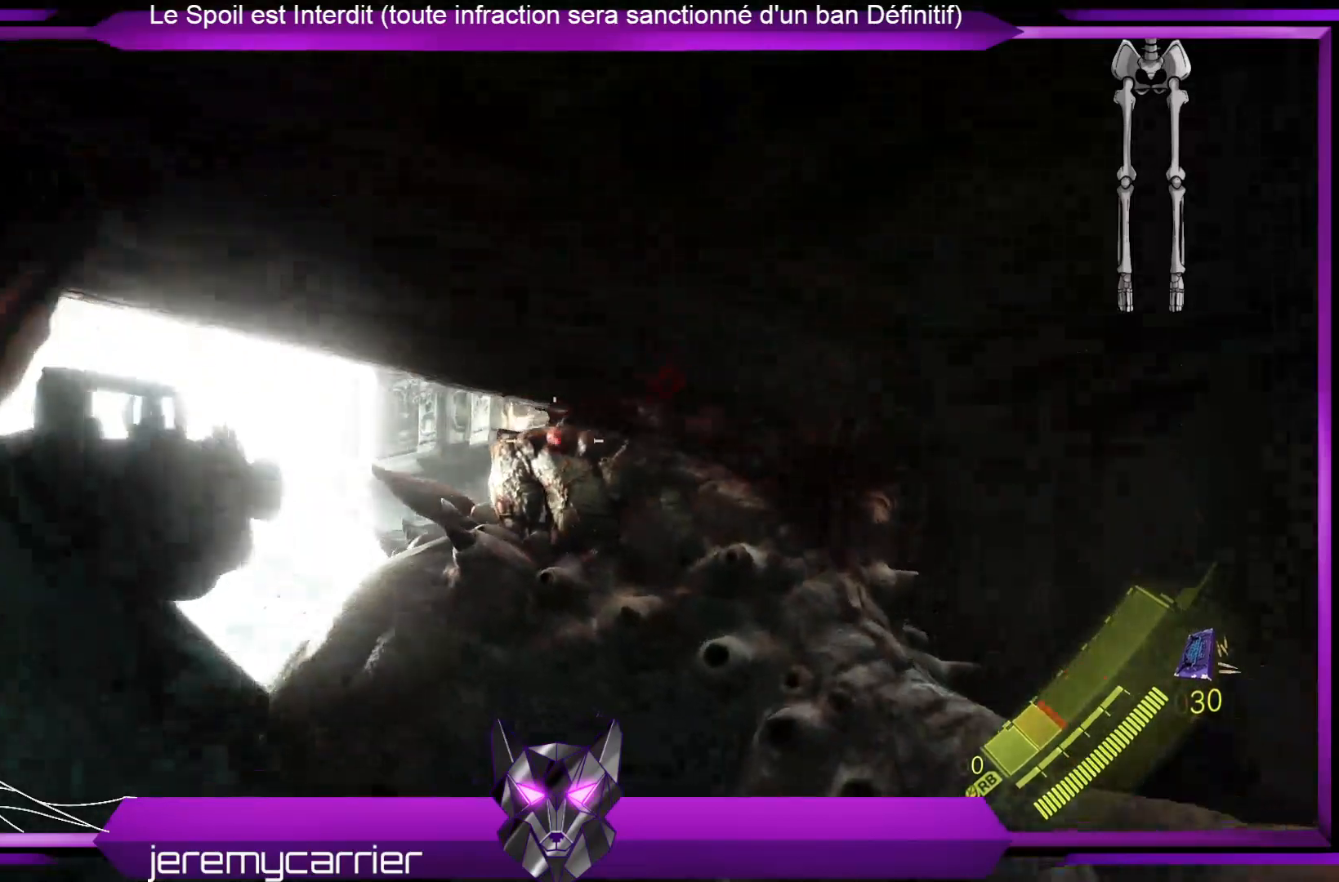
{"buttons": ["L2", "R2"], "left_stick": "down-left", "right_stick": "center", "events": [[33, "R2", "down"], [234, "right_stick", "down-right"], [468, "right_stick", "center"]]}
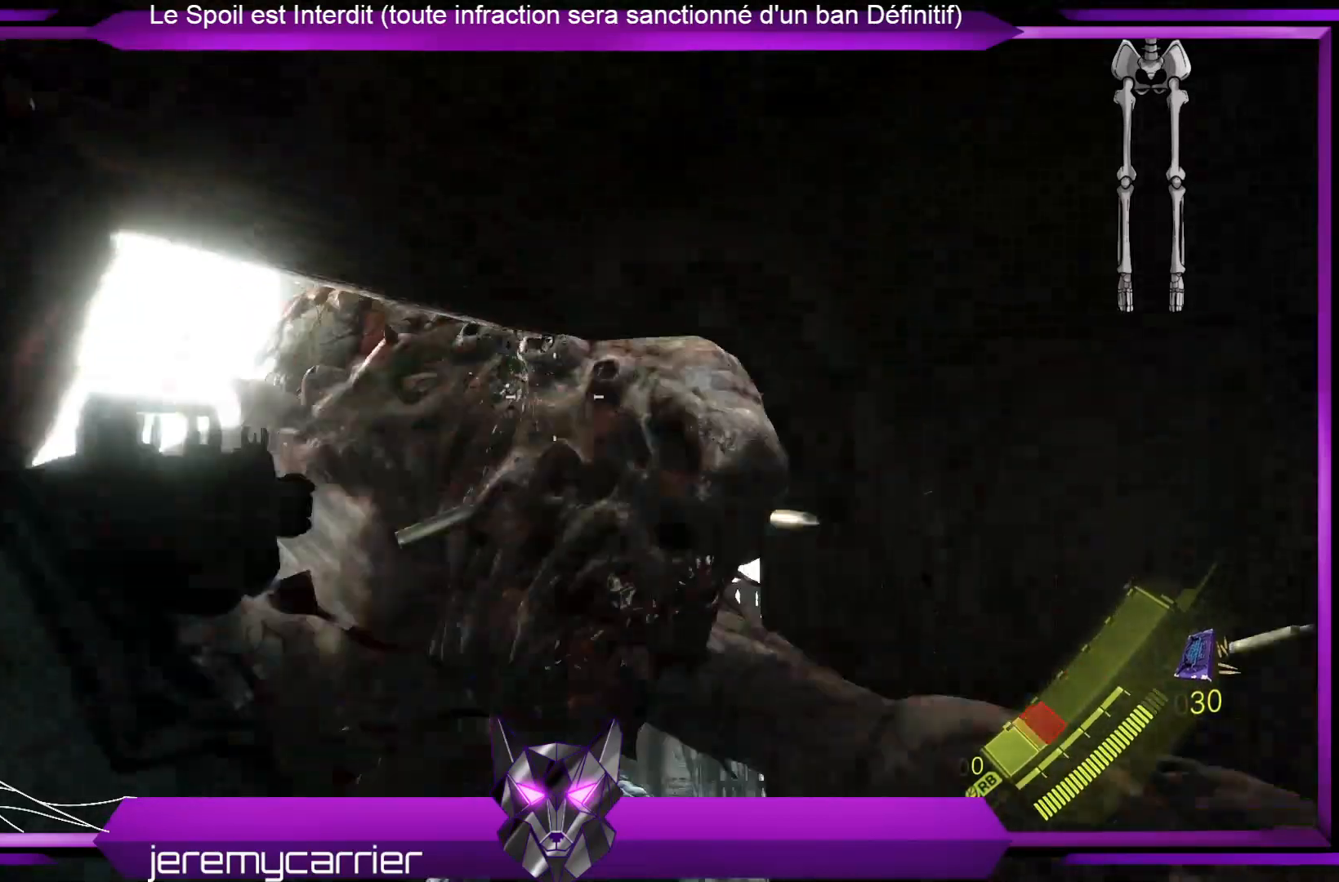
{"buttons": ["L2", "R2"], "left_stick": "up-left", "right_stick": "center", "events": [[201, "left_stick", "left"], [267, "right_stick", "down-left"], [435, "left_stick", "up-left"], [468, "right_stick", "center"]]}
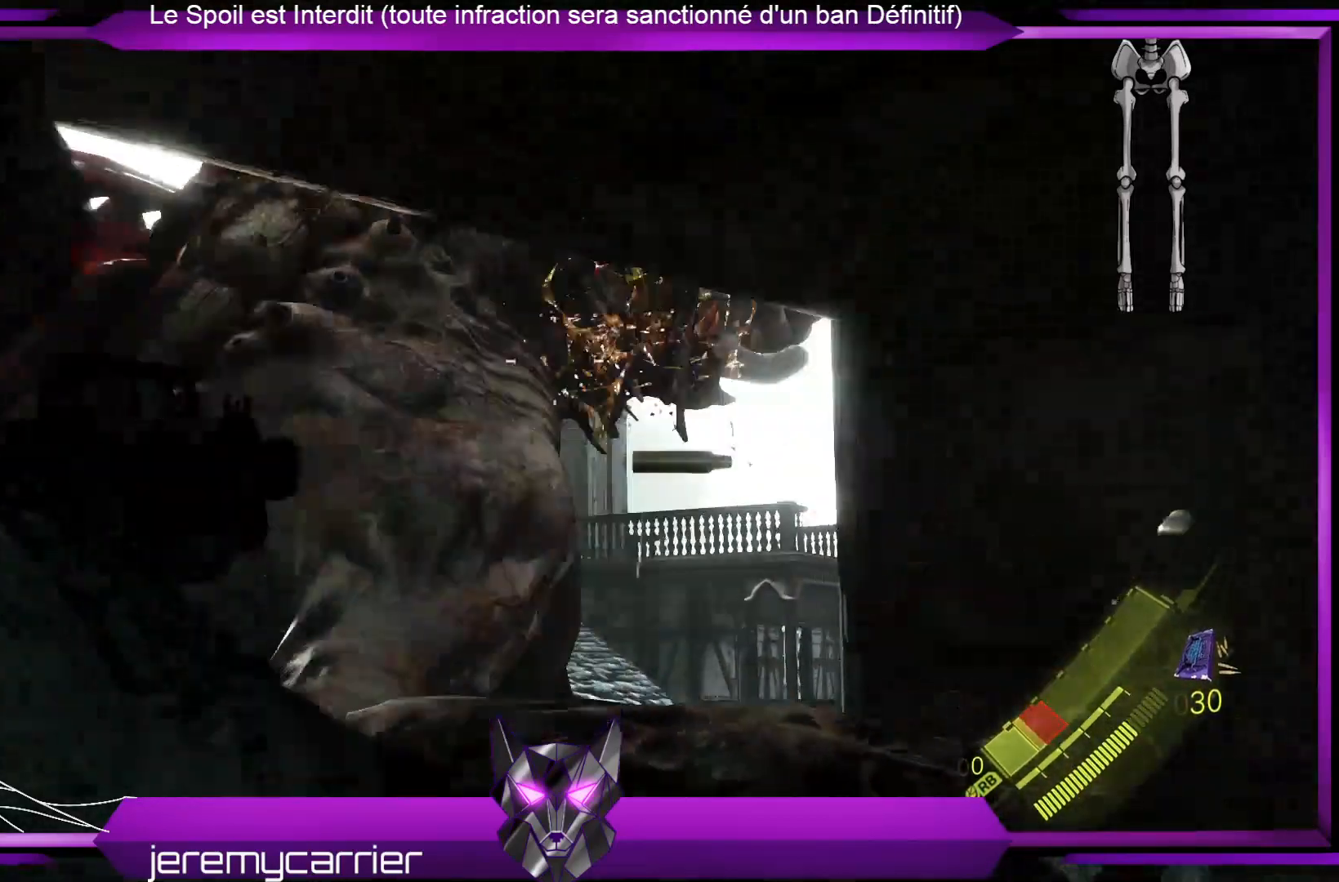
{"buttons": ["L2"], "left_stick": "up-left", "right_stick": "center", "events": [[134, "left_stick", "up"], [200, "right_stick", "down-left"], [334, "left_stick", "up-left"], [334, "right_stick", "center"], [501, "R2", "up"]]}
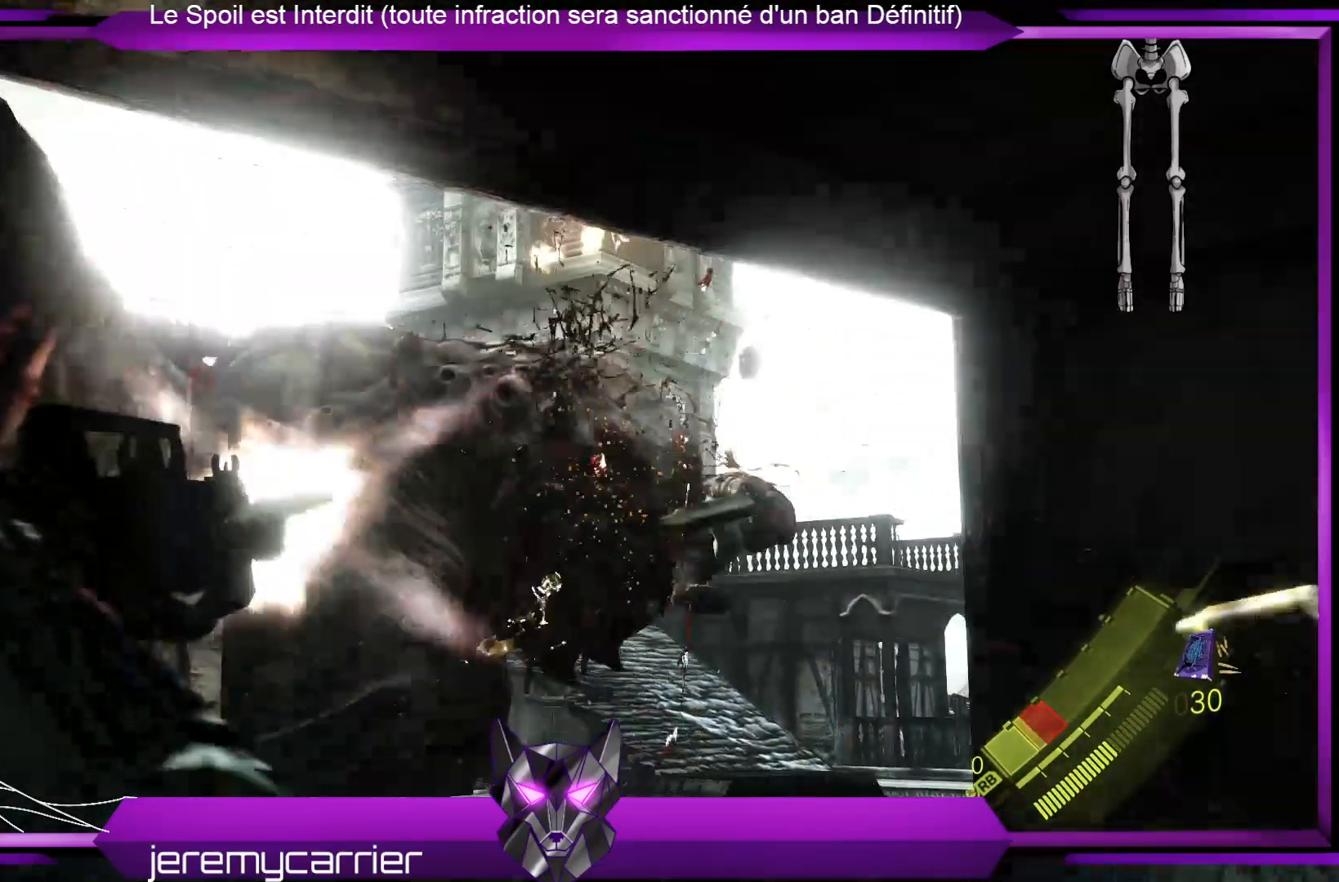
{"buttons": ["L2"], "left_stick": "up", "right_stick": "center", "events": [[100, "right_stick", "down-left"], [401, "left_stick", "up"], [401, "right_stick", "center"]]}